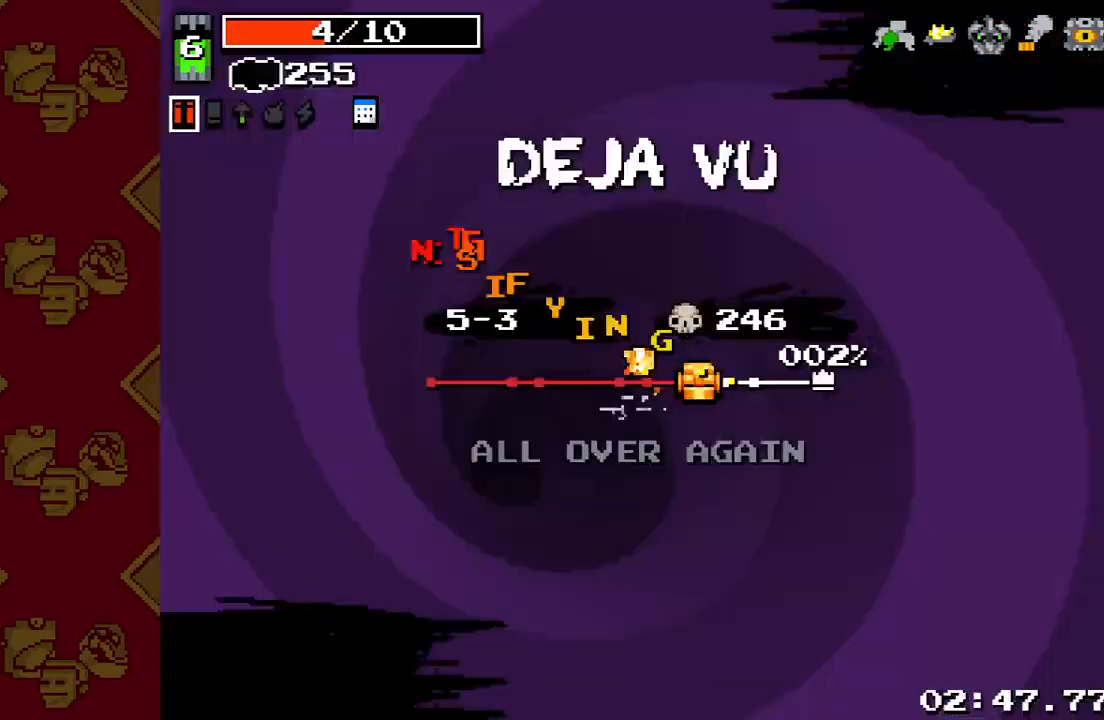
Gameplay with a controller (PlayStation layout); each line is a JSON object with the inputs held at the frame after it. "events" lists button and stick changes between this image and that frame as [ms after this image, input, new state], when the widget could be followed in between. Not read: L3 R3.
{"buttons": [], "left_stick": "center", "right_stick": "center", "events": []}
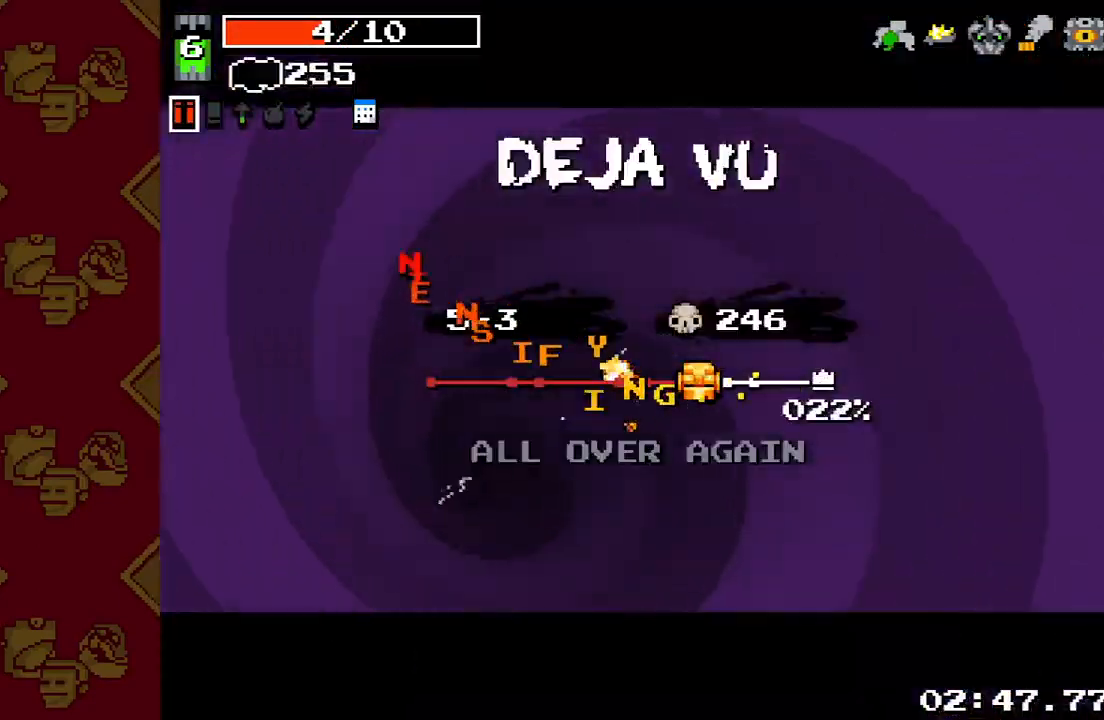
{"buttons": [], "left_stick": "center", "right_stick": "center", "events": []}
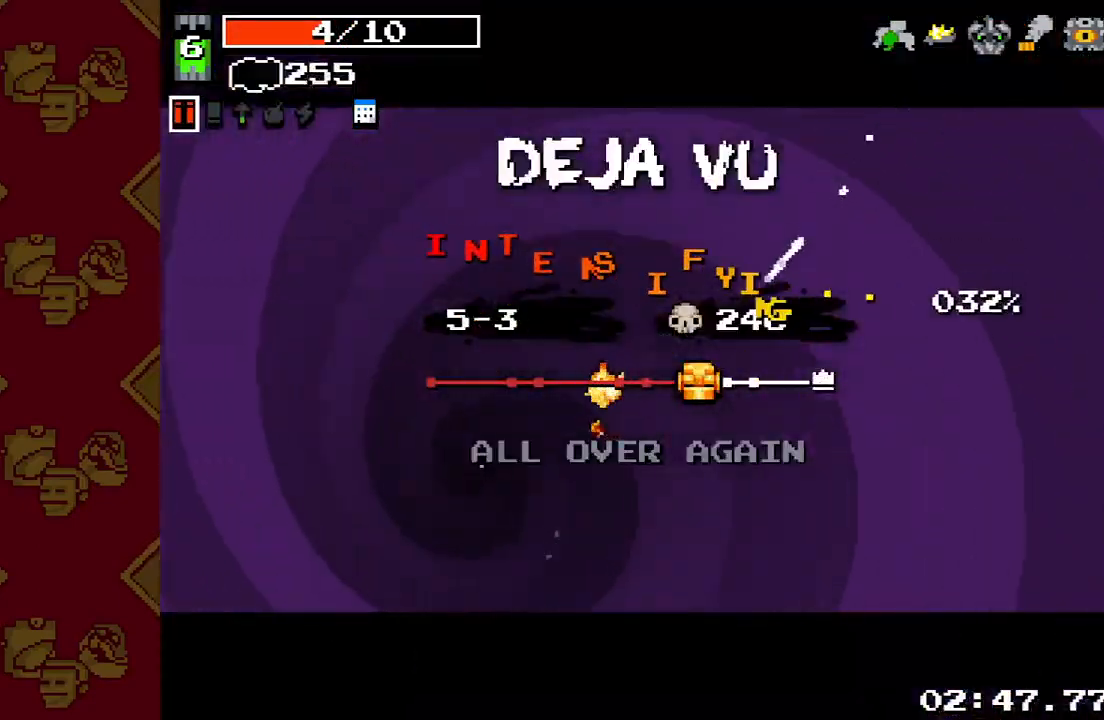
{"buttons": [], "left_stick": "left", "right_stick": "left", "events": [[33, "left_stick", "left"], [100, "right_stick", "left"]]}
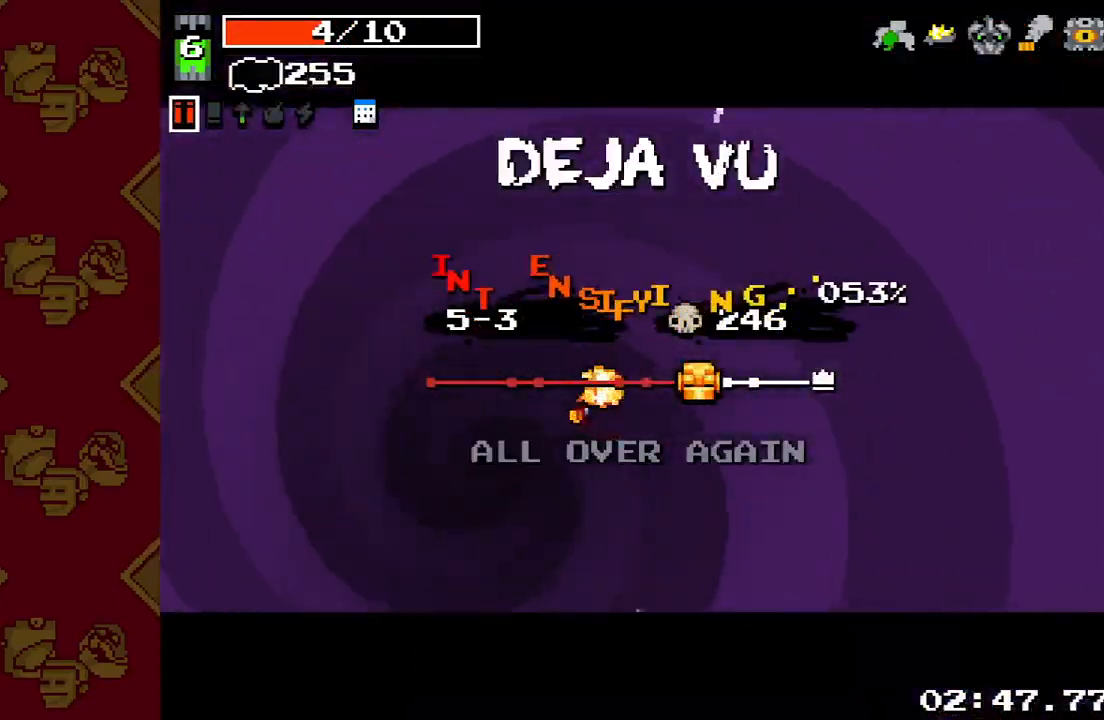
{"buttons": [], "left_stick": "left", "right_stick": "left", "events": []}
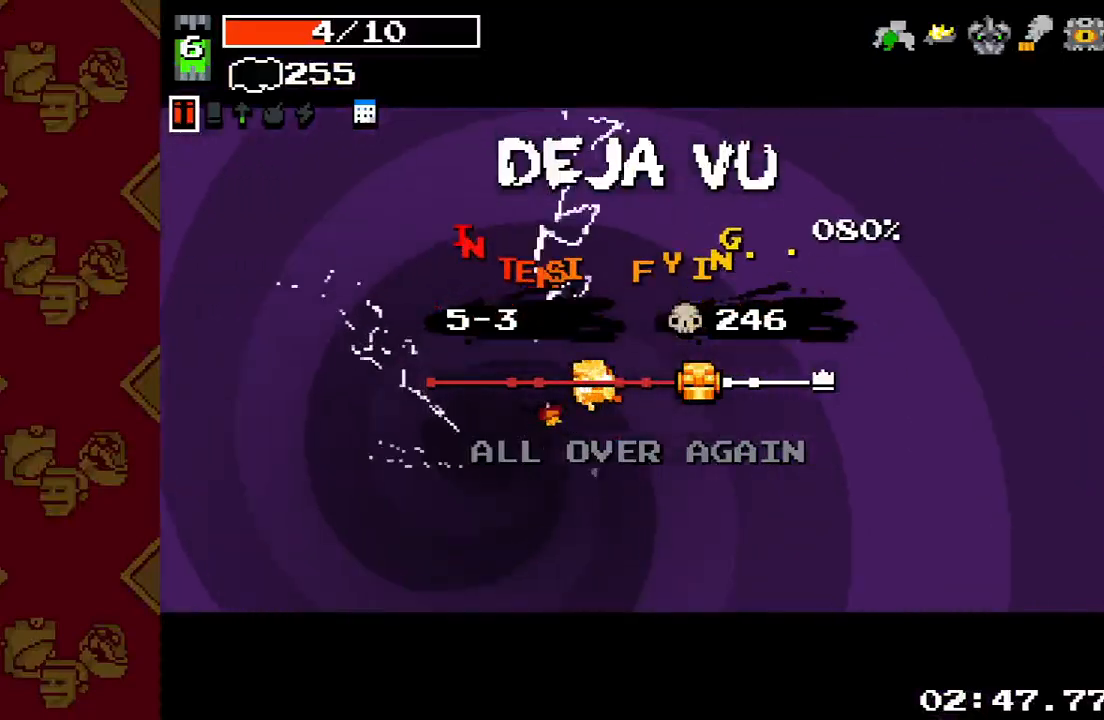
{"buttons": [], "left_stick": "left", "right_stick": "left", "events": []}
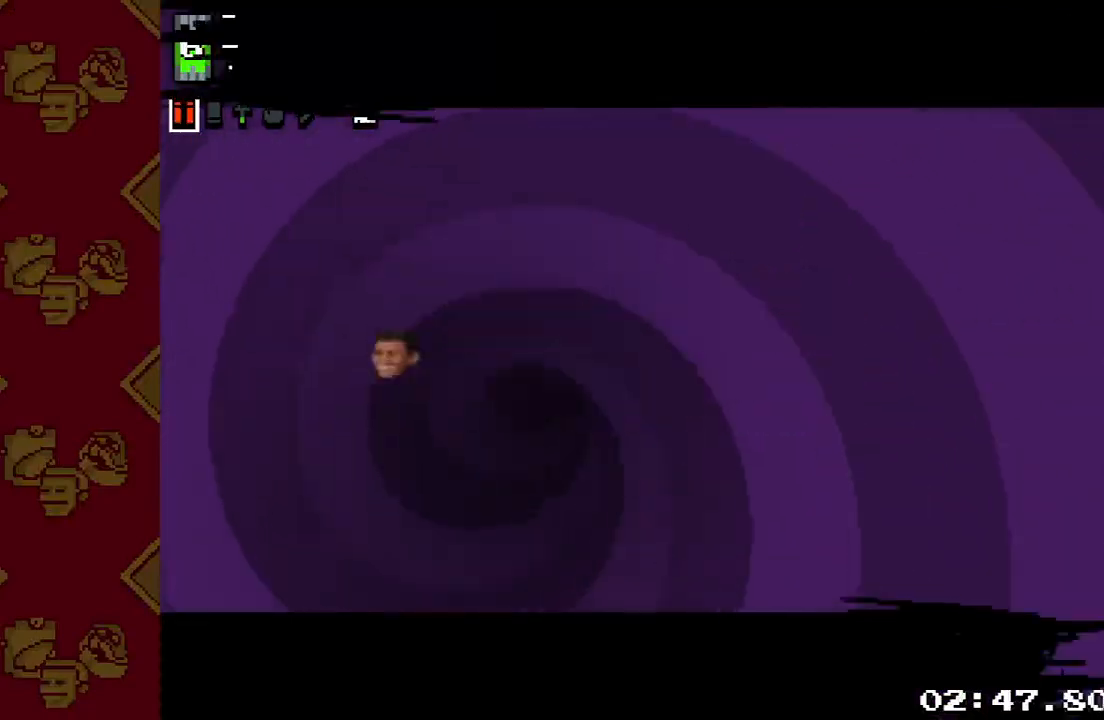
{"buttons": [], "left_stick": "left", "right_stick": "left", "events": [[200, "left_stick", "down-left"], [467, "left_stick", "left"]]}
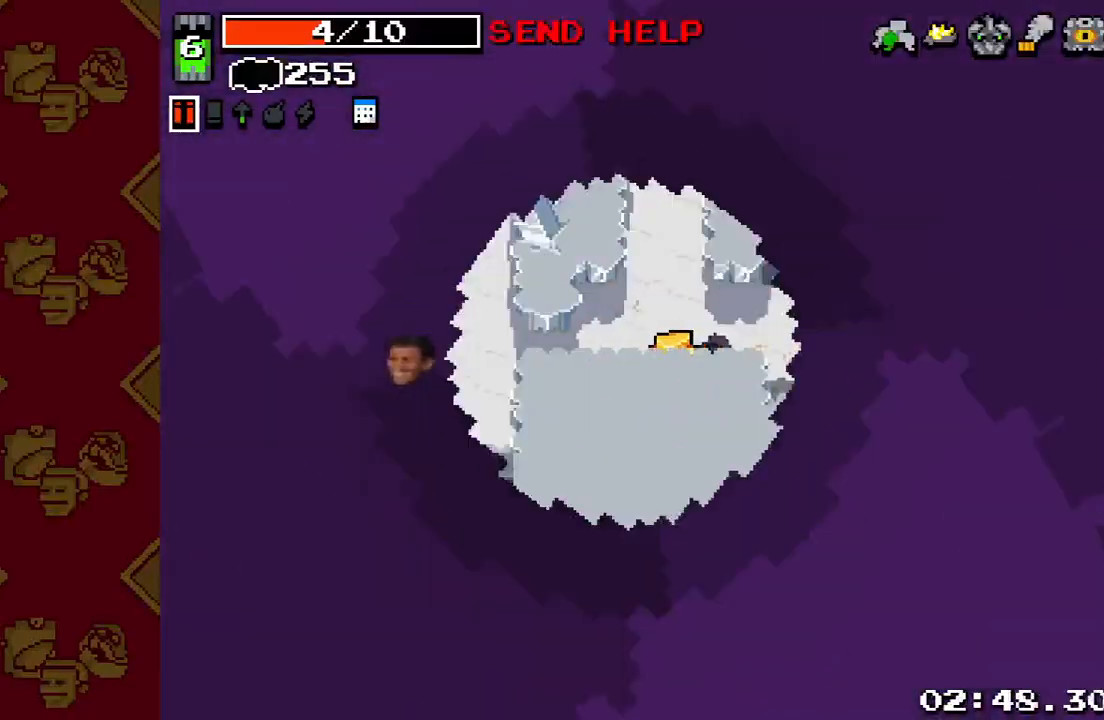
{"buttons": [], "left_stick": "left", "right_stick": "left", "events": []}
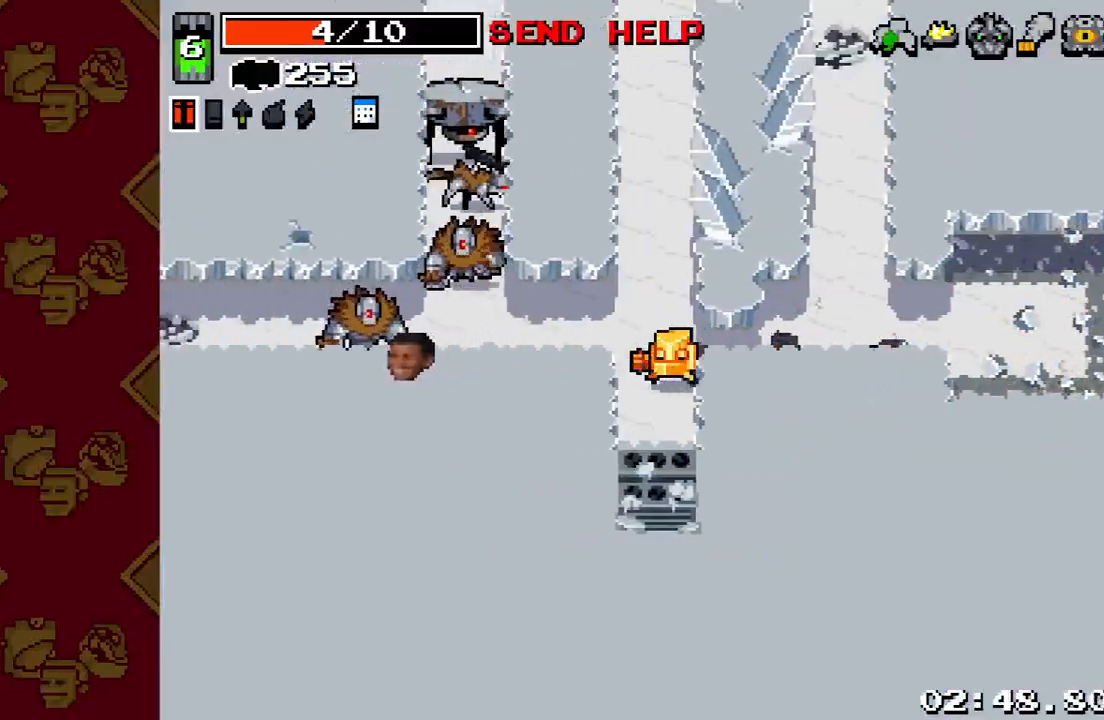
{"buttons": [], "left_stick": "left", "right_stick": "left", "events": [[233, "R2", "down"], [233, "right_stick", "up-left"], [433, "R2", "up"], [433, "right_stick", "left"]]}
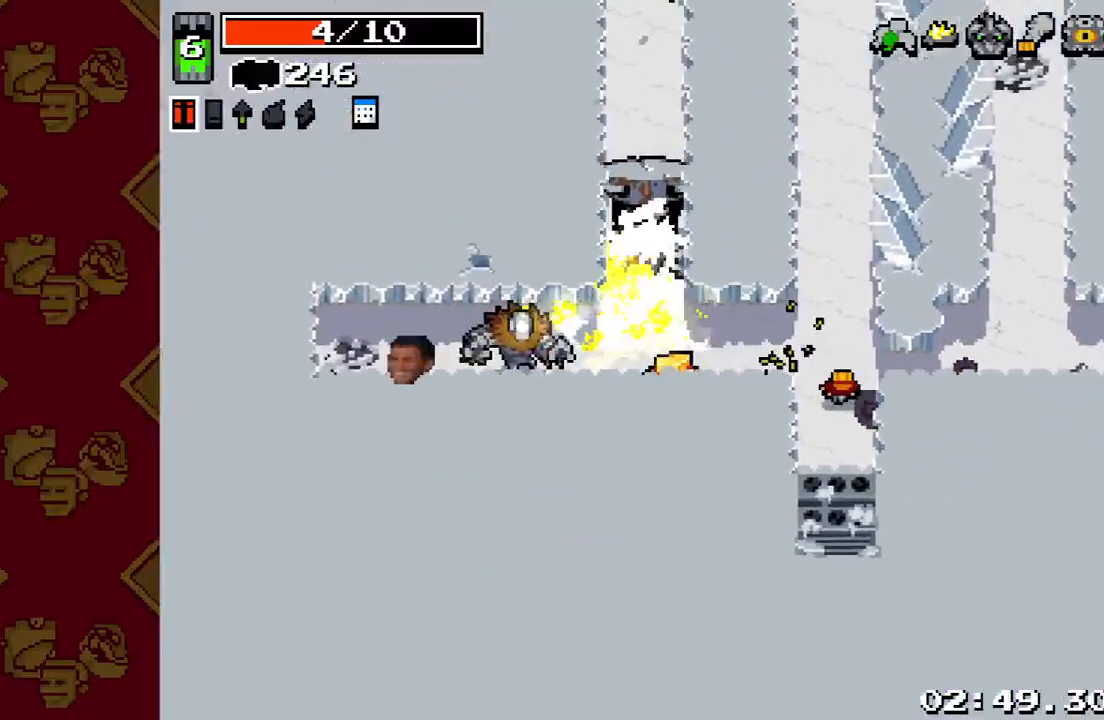
{"buttons": ["R2"], "left_stick": "up", "right_stick": "up", "events": [[33, "R2", "down"], [100, "left_stick", "up"], [167, "left_stick", "up-right"], [167, "right_stick", "up"], [333, "left_stick", "up-left"], [467, "left_stick", "up"]]}
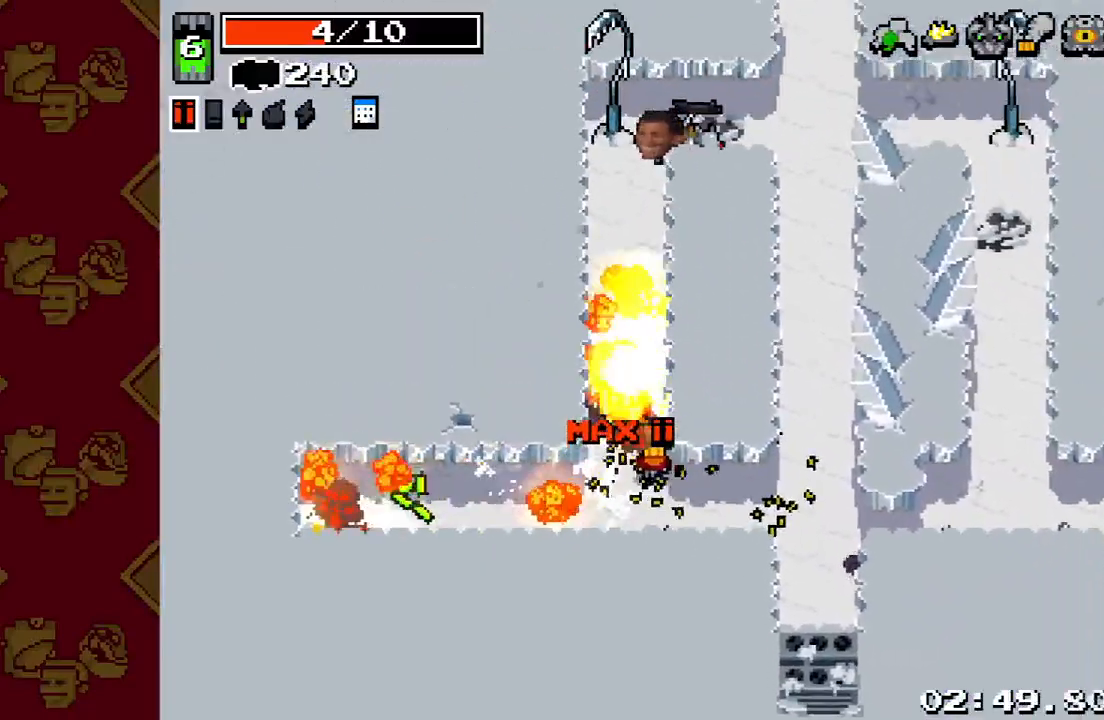
{"buttons": [], "left_stick": "up", "right_stick": "up", "events": [[33, "R2", "up"]]}
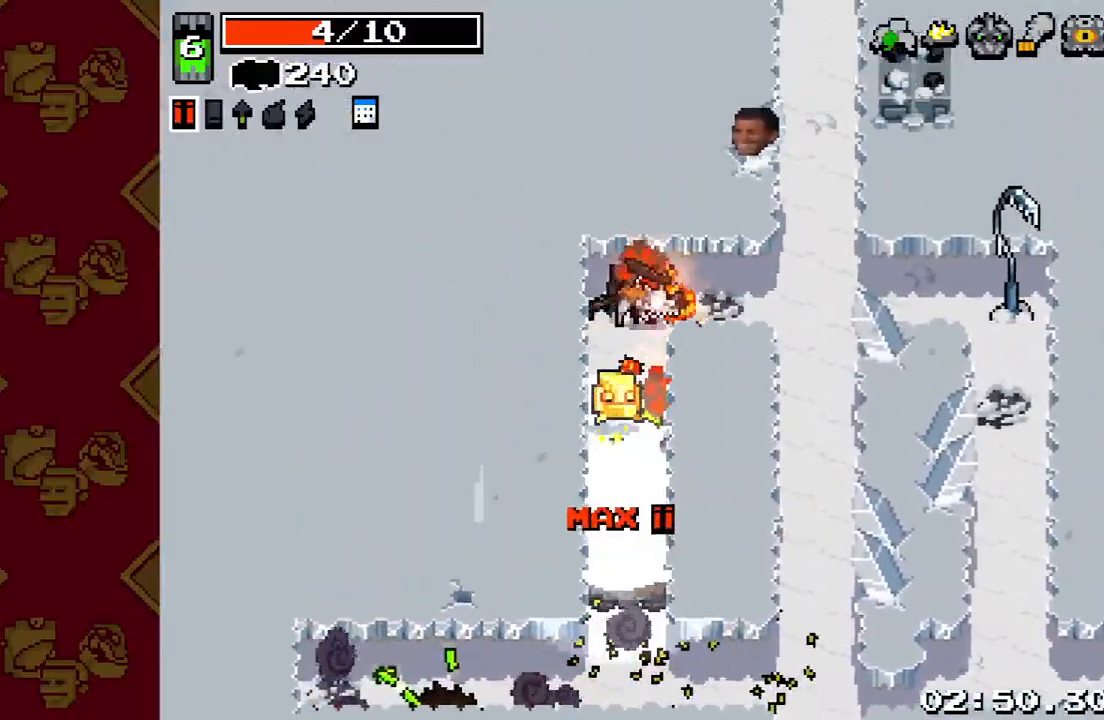
{"buttons": [], "left_stick": "right", "right_stick": "up-right", "events": [[33, "R2", "down"], [133, "left_stick", "up-right"], [167, "R2", "up"], [200, "right_stick", "up-right"], [433, "left_stick", "right"]]}
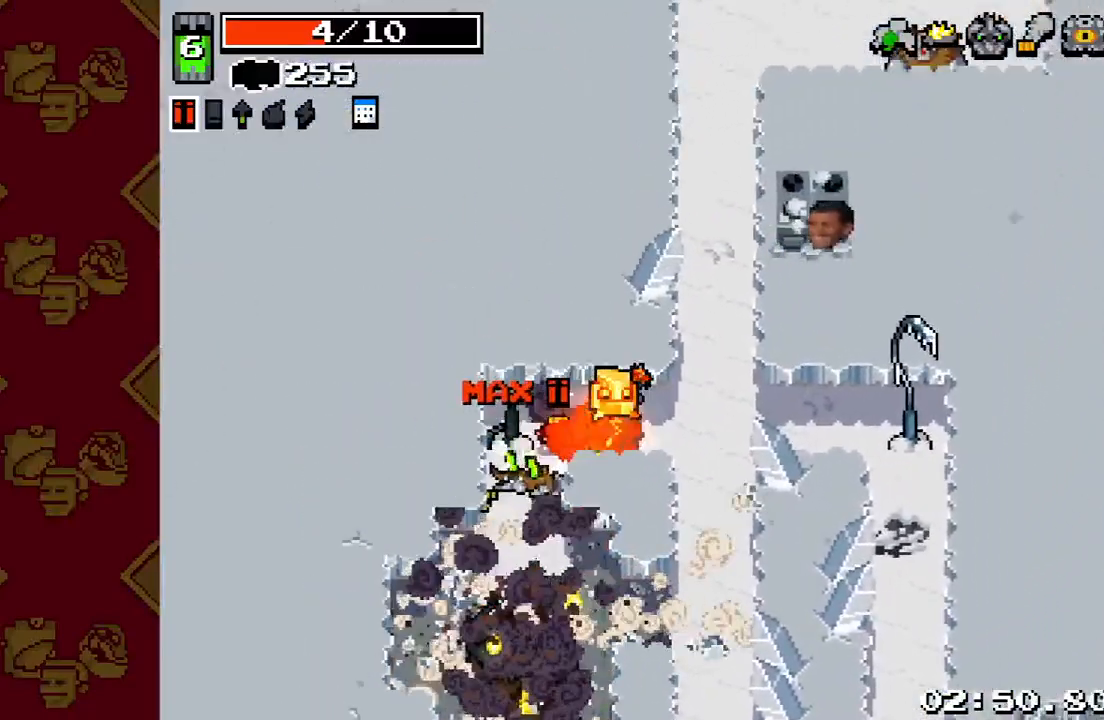
{"buttons": [], "left_stick": "up", "right_stick": "up", "events": [[33, "right_stick", "center"], [100, "left_stick", "up-right"], [200, "right_stick", "up"], [267, "left_stick", "up"]]}
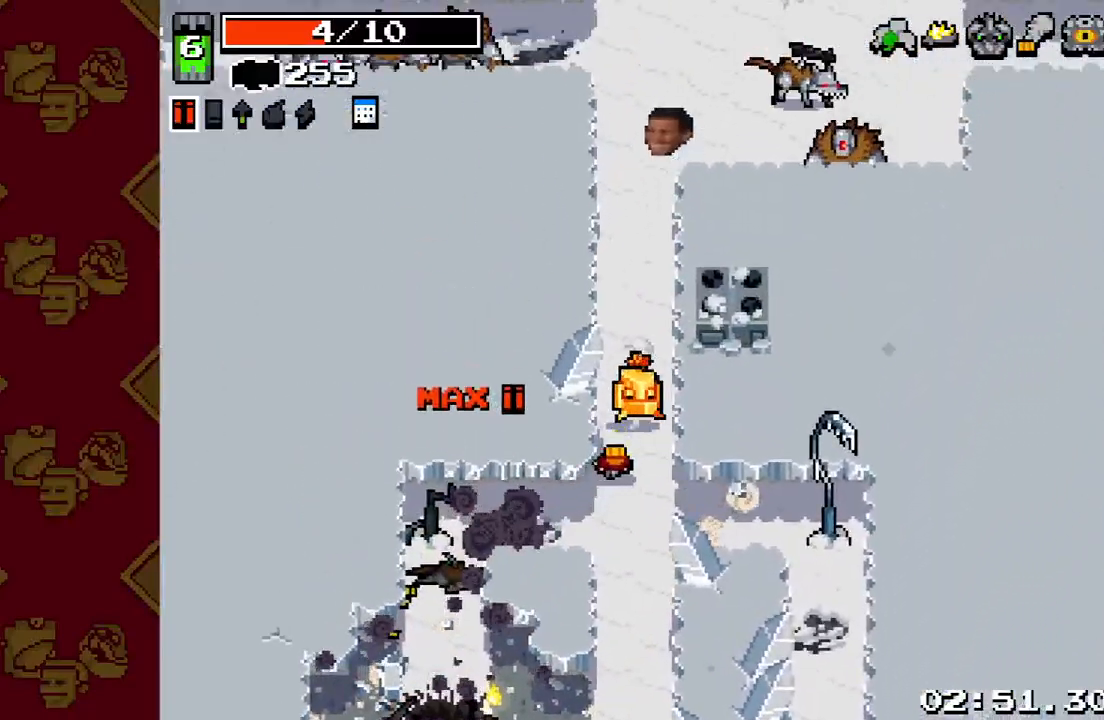
{"buttons": [], "left_stick": "up-right", "right_stick": "up-right", "events": [[267, "right_stick", "up-right"], [333, "left_stick", "up-right"]]}
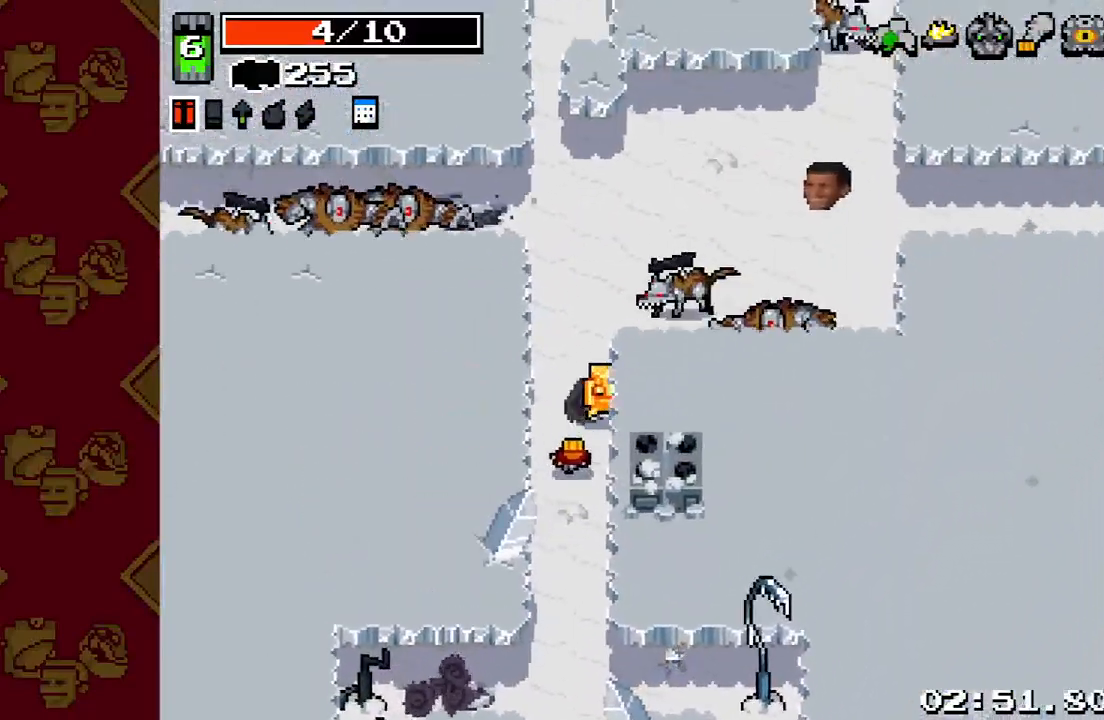
{"buttons": ["R2"], "left_stick": "up-right", "right_stick": "up-left", "events": [[133, "R2", "down"], [267, "left_stick", "down-right"], [400, "right_stick", "up-left"], [500, "left_stick", "up-right"]]}
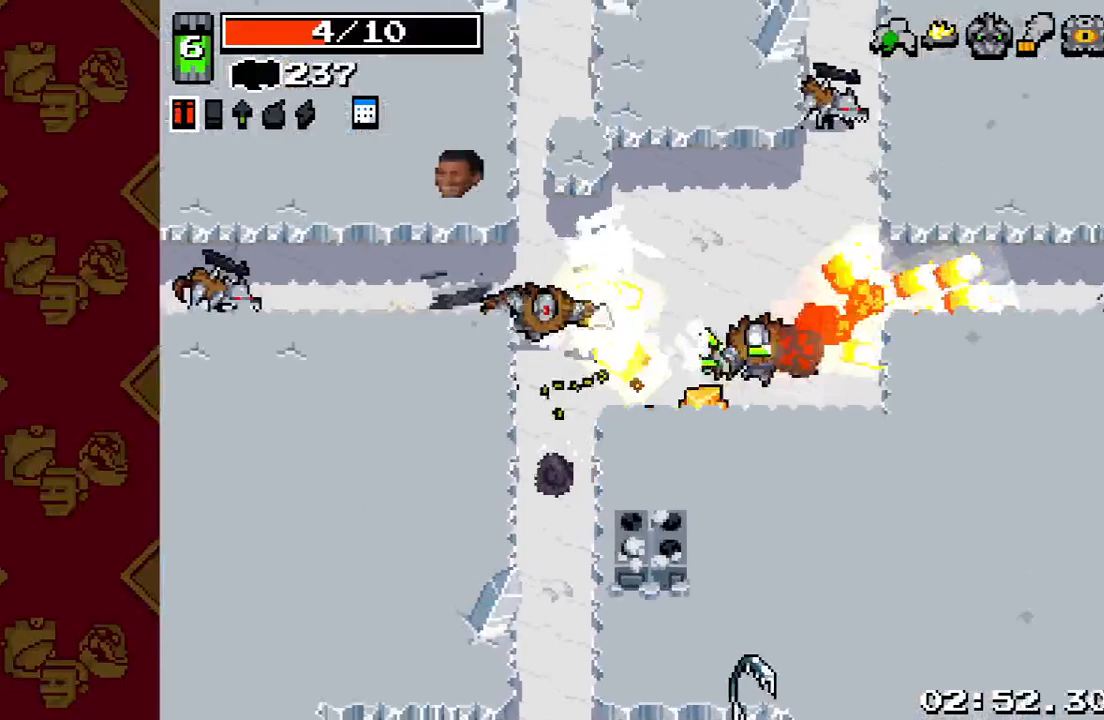
{"buttons": ["R2"], "left_stick": "up-left", "right_stick": "up-left", "events": [[200, "left_stick", "up-left"], [300, "right_stick", "left"], [433, "right_stick", "up-left"]]}
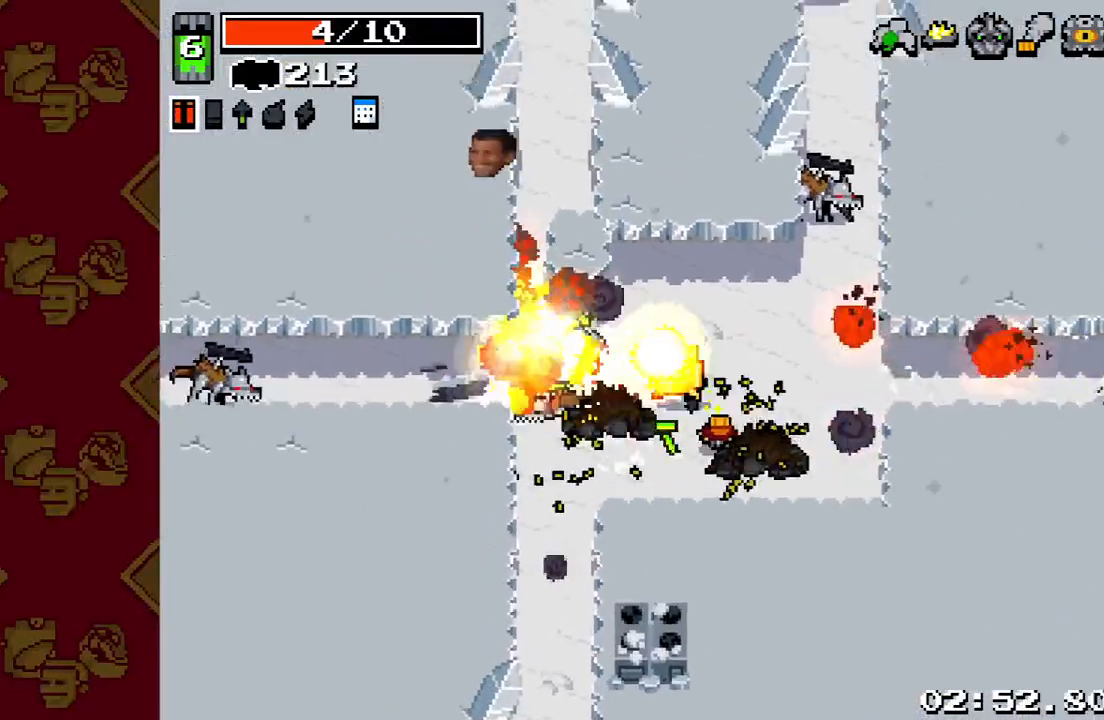
{"buttons": [], "left_stick": "up-right", "right_stick": "up", "events": [[33, "R2", "up"], [33, "left_stick", "up-right"], [100, "right_stick", "up-right"], [300, "R2", "down"], [433, "right_stick", "up"], [500, "R2", "up"]]}
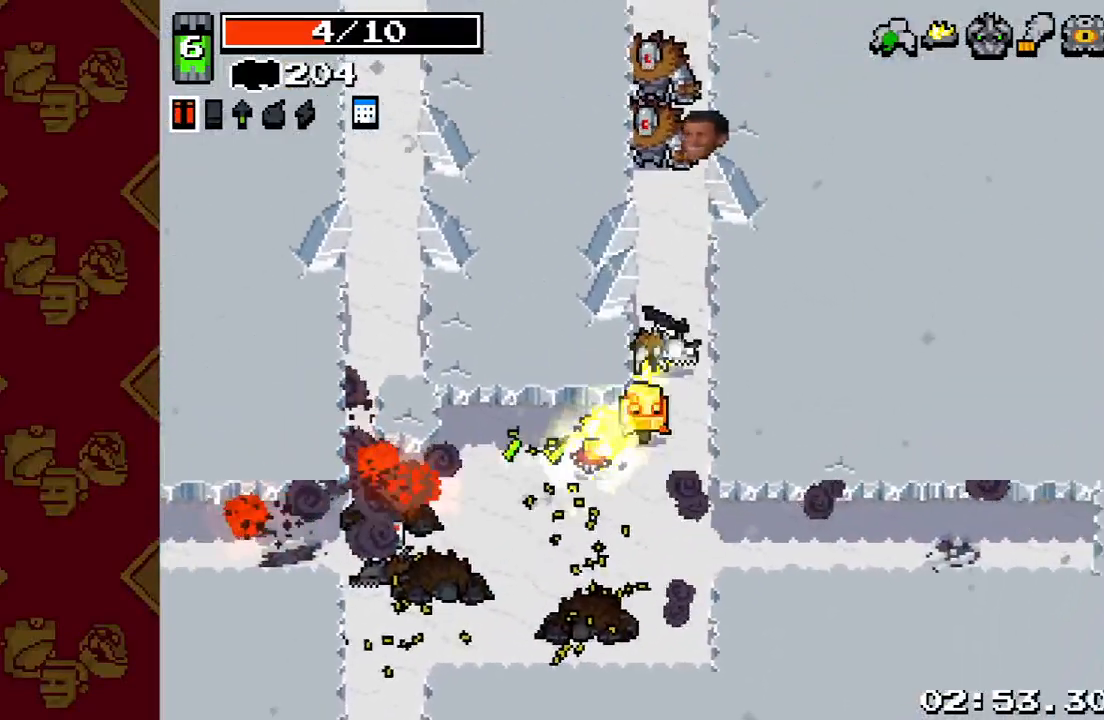
{"buttons": ["R2"], "left_stick": "up", "right_stick": "up", "events": [[67, "R2", "down"], [67, "left_stick", "up"], [200, "R2", "up"], [267, "R2", "down"]]}
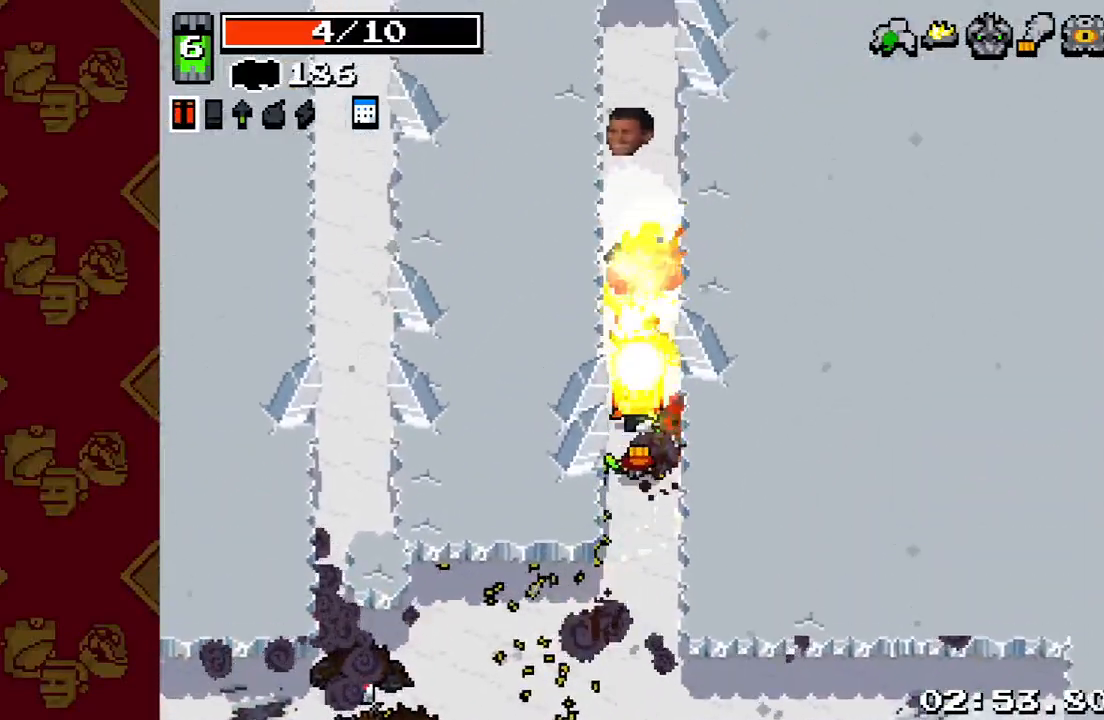
{"buttons": [], "left_stick": "up", "right_stick": "center", "events": [[267, "R2", "up"], [367, "right_stick", "center"]]}
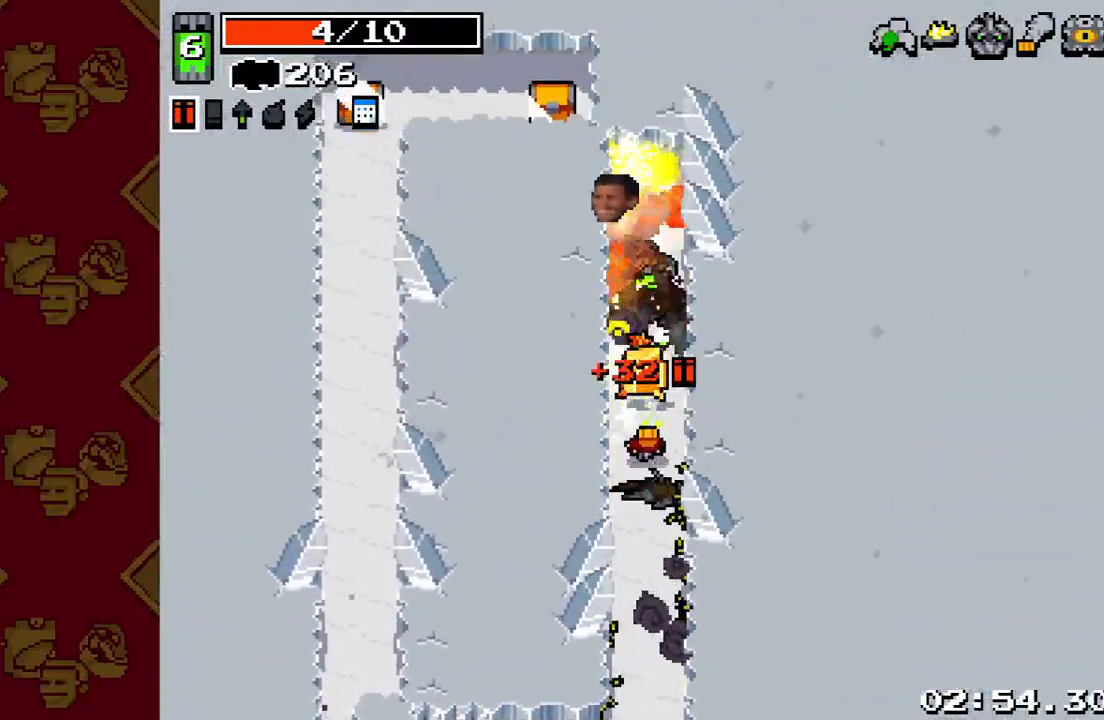
{"buttons": [], "left_stick": "up", "right_stick": "up", "events": [[33, "right_stick", "up"]]}
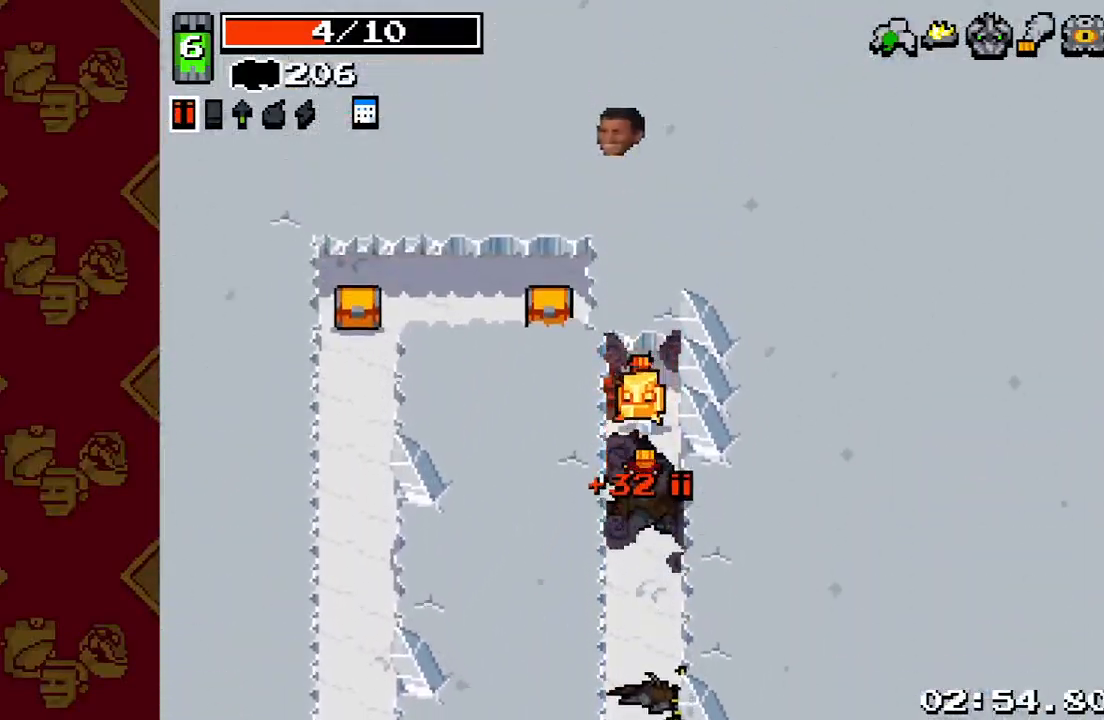
{"buttons": [], "left_stick": "down-left", "right_stick": "up", "events": [[133, "left_stick", "left"], [200, "left_stick", "down"], [333, "left_stick", "up"], [467, "left_stick", "down-left"]]}
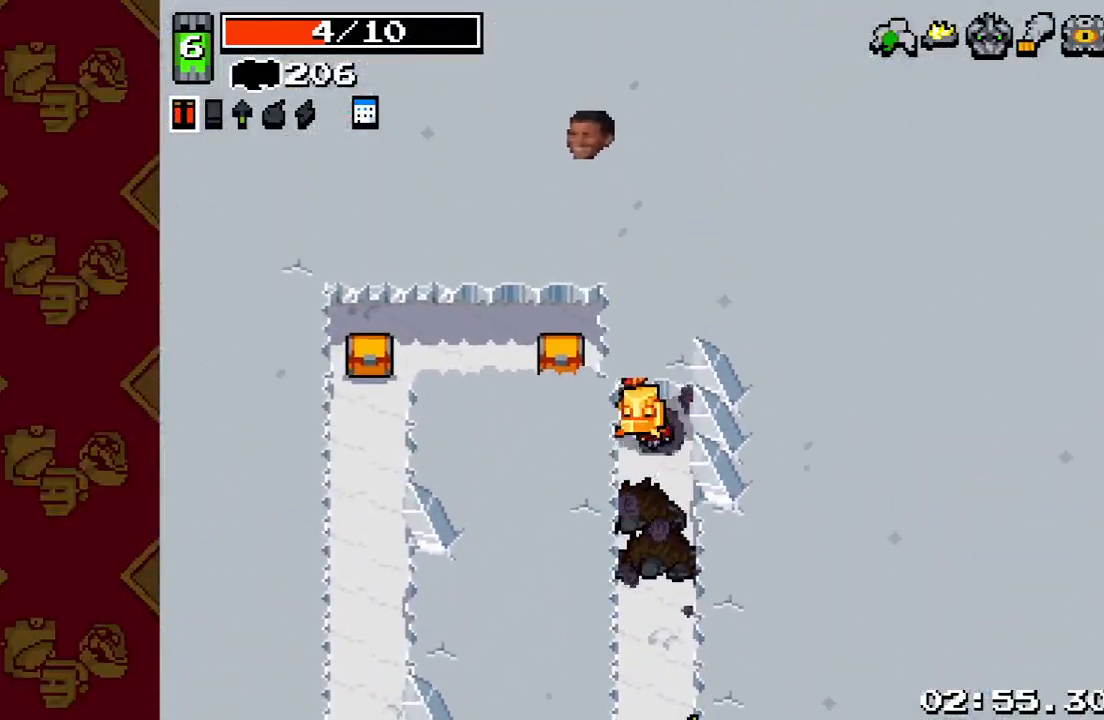
{"buttons": [], "left_stick": "up-left", "right_stick": "up", "events": [[33, "left_stick", "down-right"], [133, "left_stick", "up"], [233, "left_stick", "left"], [300, "left_stick", "down"], [400, "left_stick", "up-right"], [467, "left_stick", "up-left"]]}
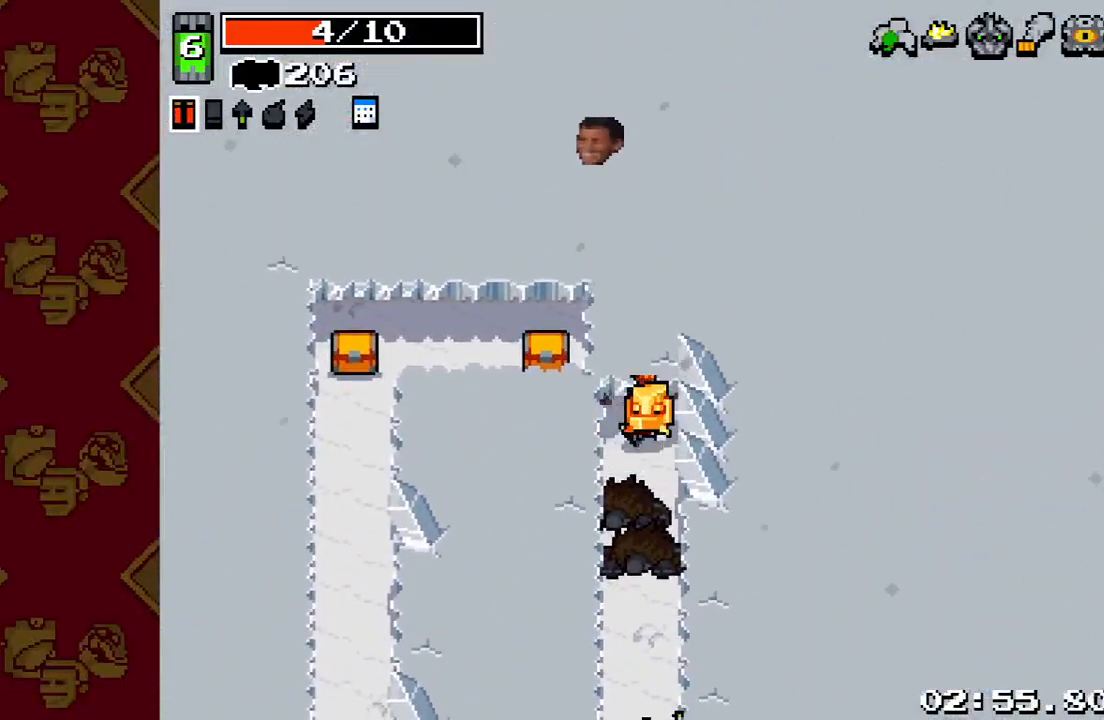
{"buttons": [], "left_stick": "up", "right_stick": "up", "events": [[33, "left_stick", "down-left"], [100, "left_stick", "down-right"], [200, "left_stick", "up"], [300, "left_stick", "left"], [400, "left_stick", "right"], [467, "left_stick", "up"]]}
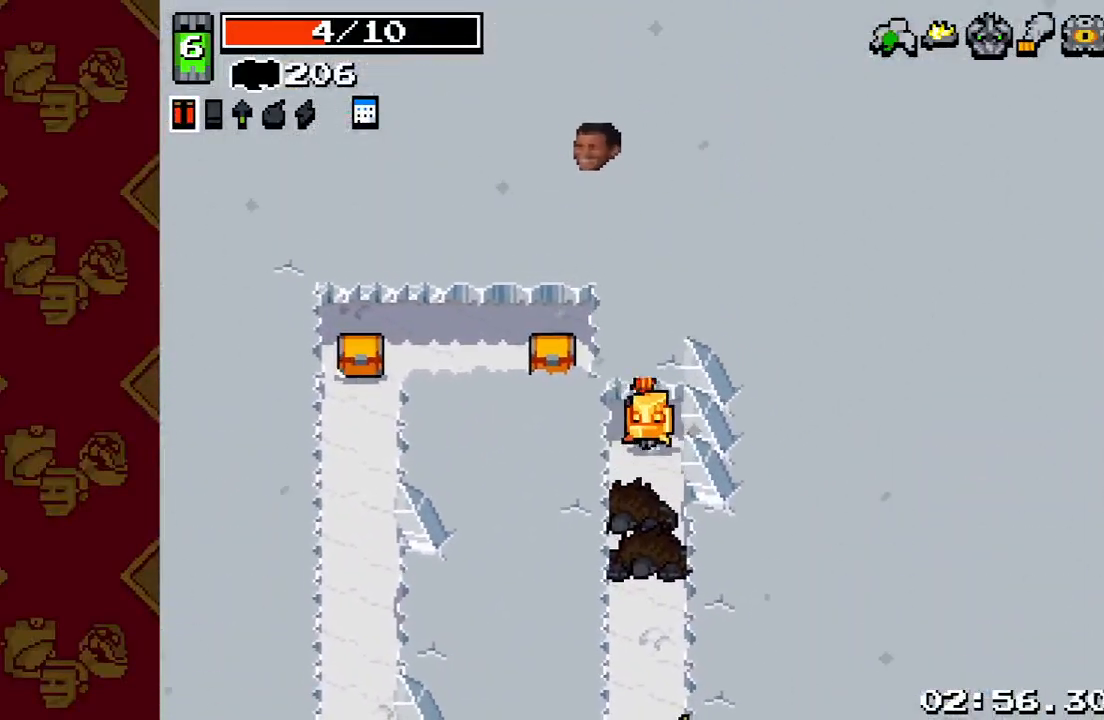
{"buttons": [], "left_stick": "center", "right_stick": "up", "events": [[33, "left_stick", "left"], [167, "left_stick", "center"]]}
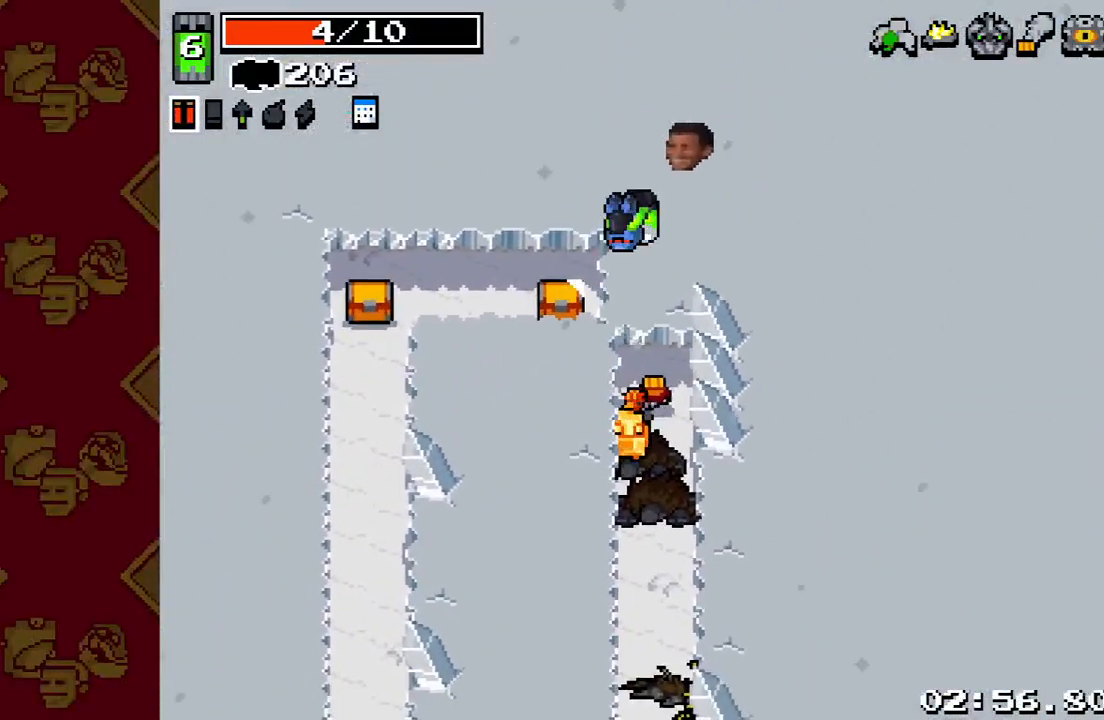
{"buttons": ["R2"], "left_stick": "up", "right_stick": "up", "events": [[133, "R2", "down"], [367, "left_stick", "up"]]}
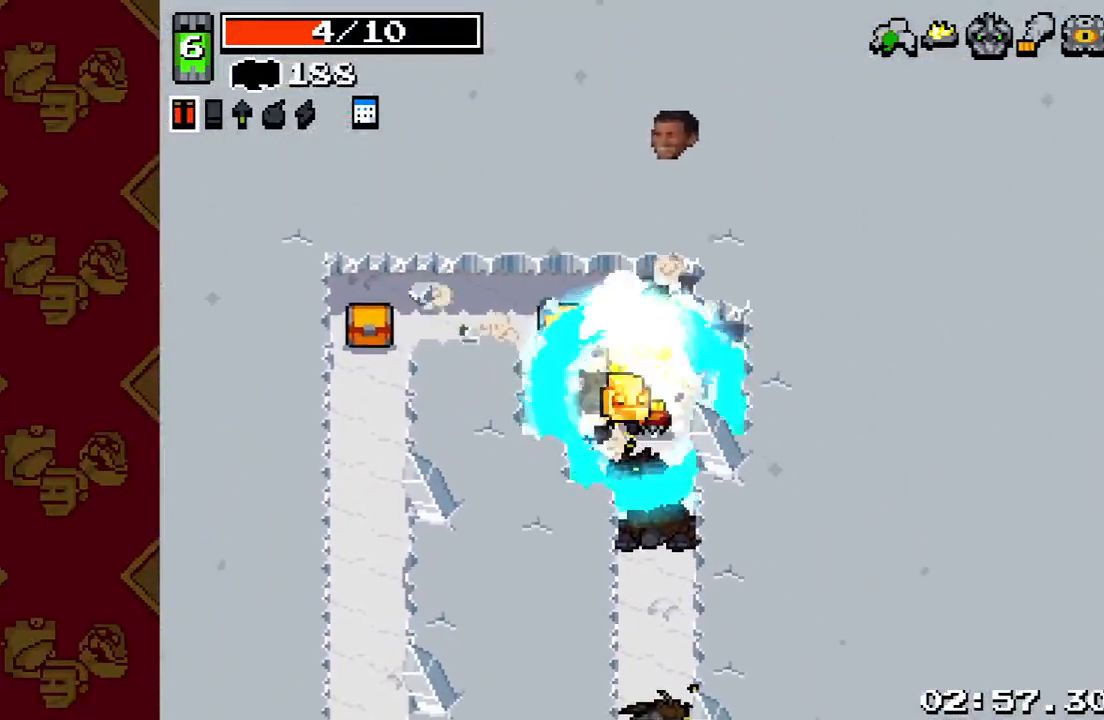
{"buttons": [], "left_stick": "left", "right_stick": "down", "events": [[233, "right_stick", "up-right"], [267, "left_stick", "left"], [300, "R2", "up"], [333, "right_stick", "right"], [467, "right_stick", "down"]]}
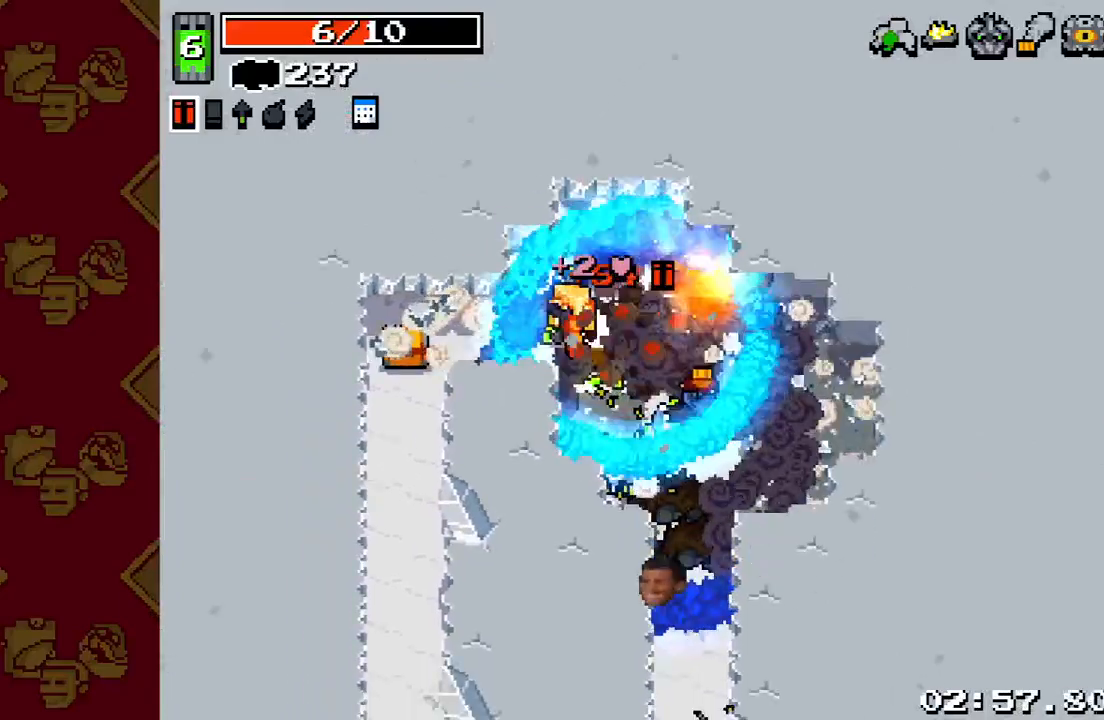
{"buttons": [], "left_stick": "down-left", "right_stick": "down", "events": [[300, "left_stick", "down-left"]]}
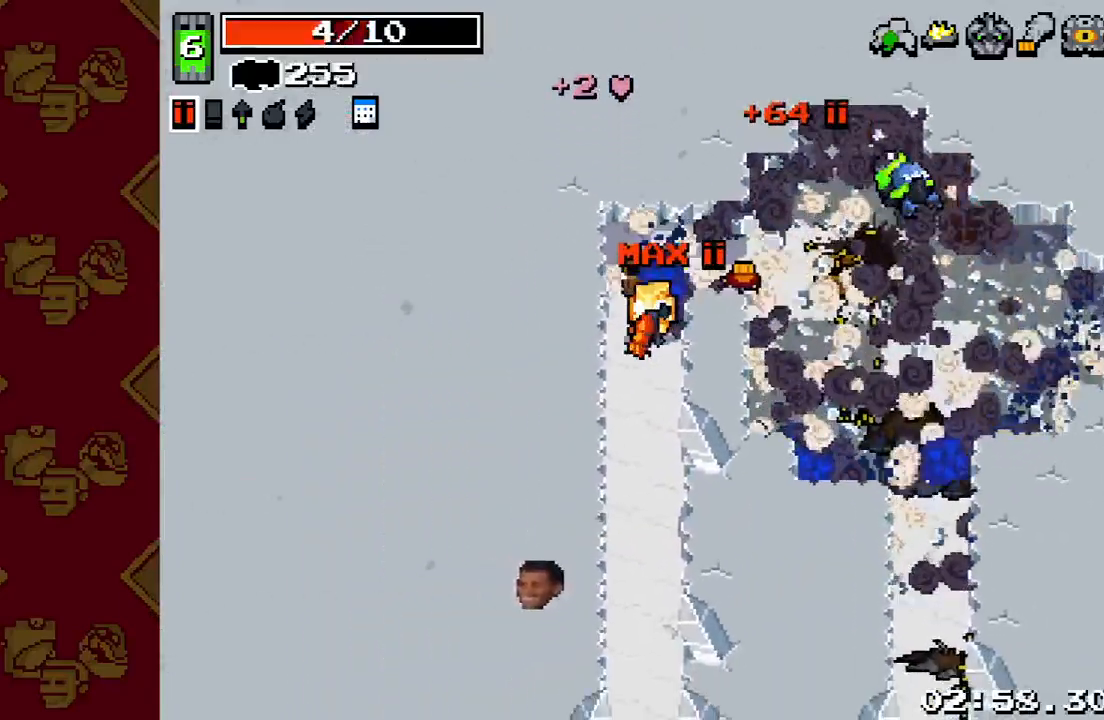
{"buttons": [], "left_stick": "down", "right_stick": "down", "events": [[33, "left_stick", "down"]]}
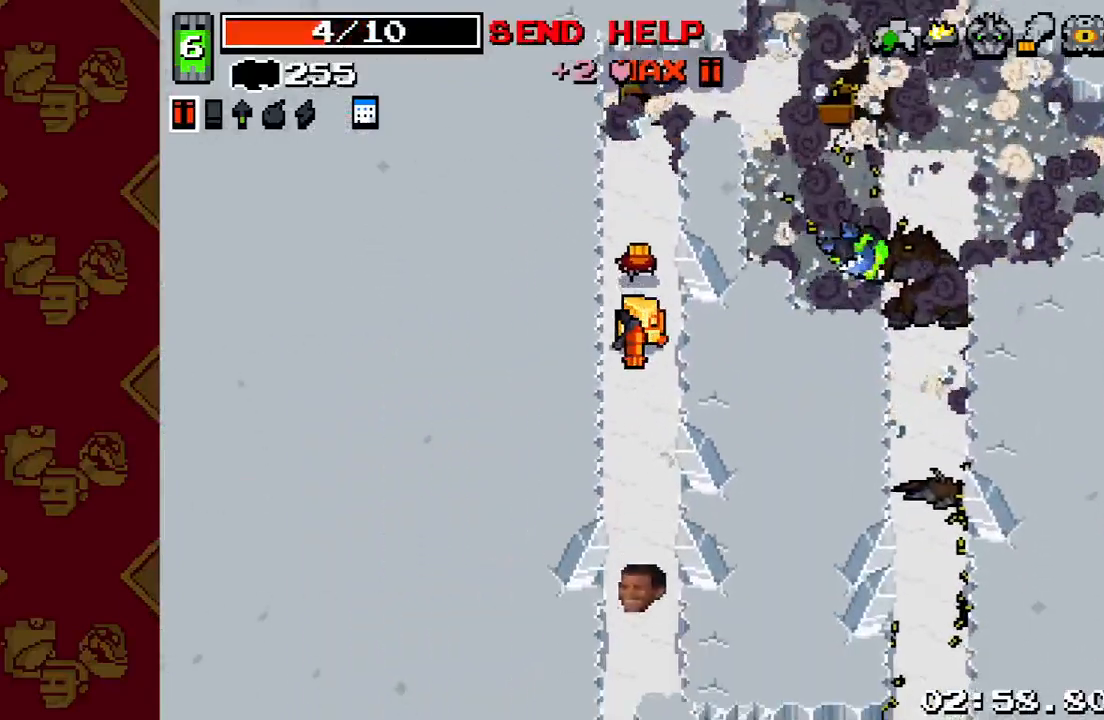
{"buttons": [], "left_stick": "down", "right_stick": "down", "events": []}
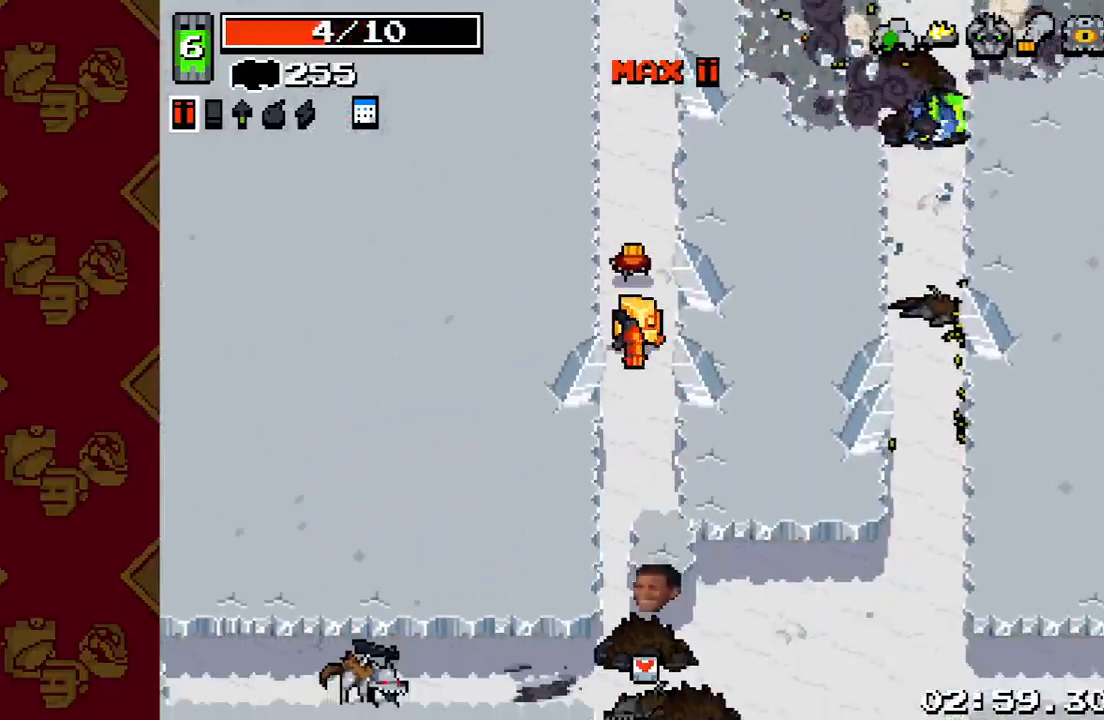
{"buttons": [], "left_stick": "down", "right_stick": "down", "events": [[367, "left_stick", "down-left"], [500, "left_stick", "down"]]}
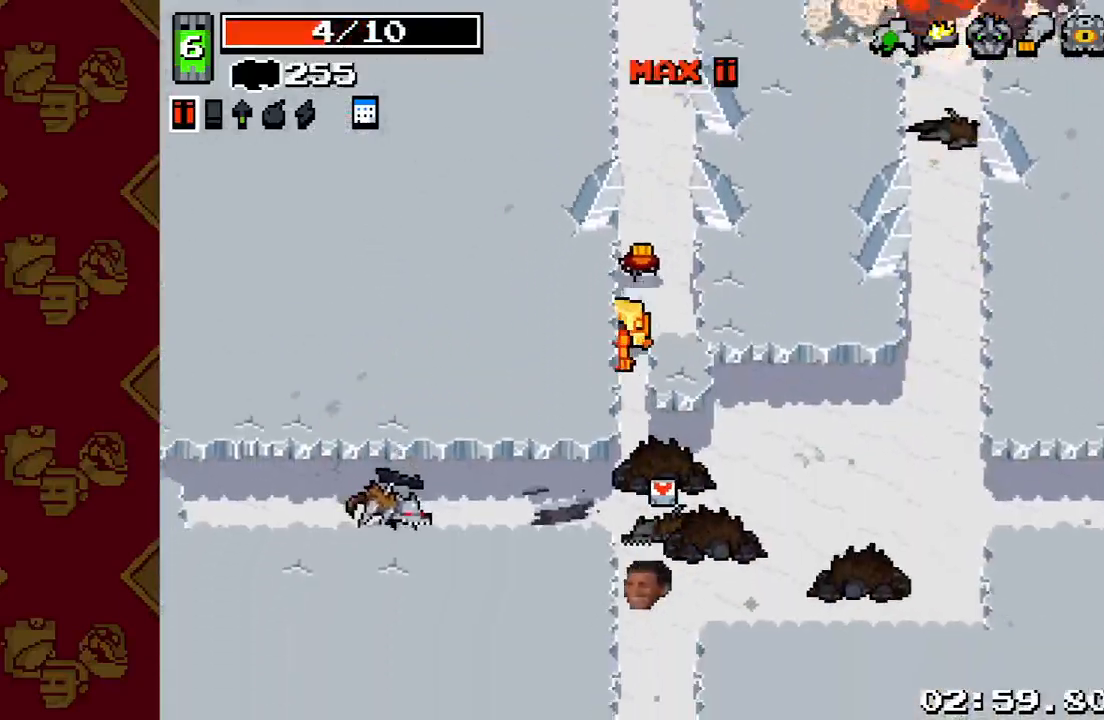
{"buttons": ["R2"], "left_stick": "left", "right_stick": "left", "events": [[267, "right_stick", "down-left"], [433, "right_stick", "left"], [467, "left_stick", "left"], [500, "R2", "down"]]}